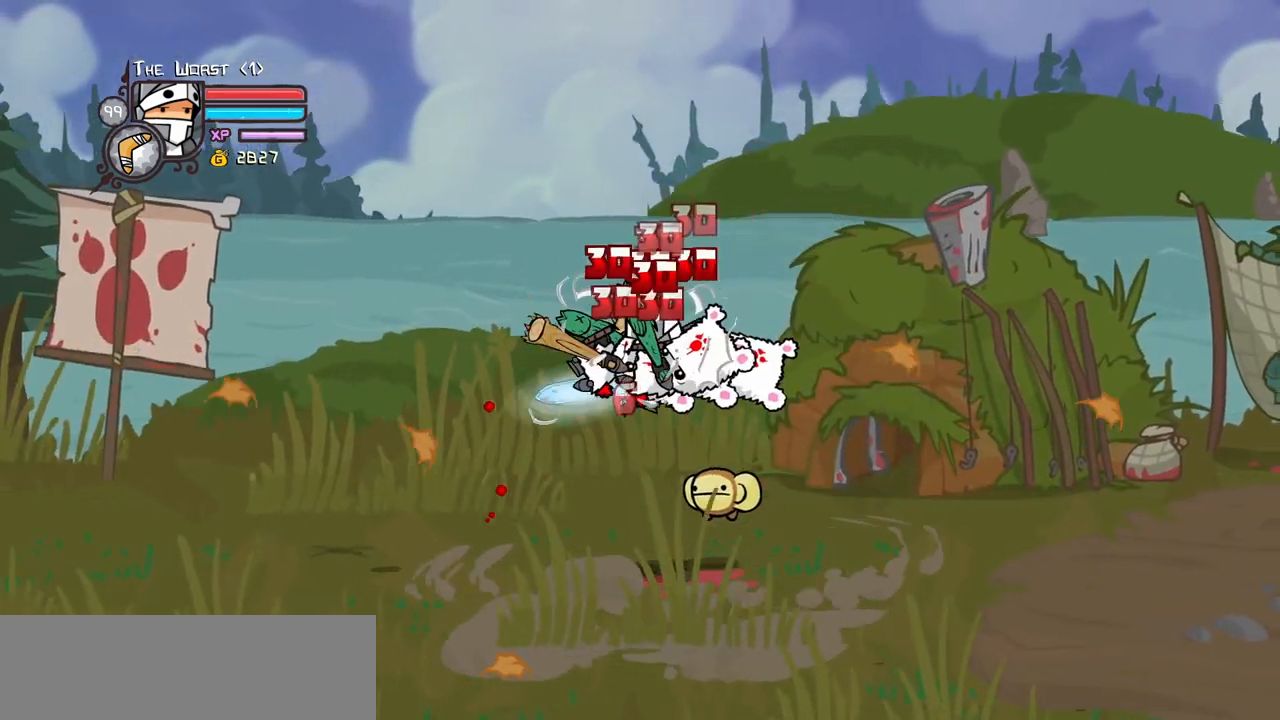
Gameplay with keyboard; each line is a JSON object with the keys held at the frame after it. "events" lists presses ("down") and releases ("up") of "block", "down", "heavy", "item", "iteml", "itemr", "jump", "left", "light", "magic", "right" and "up" between this image and that frame as [ms after this image, input, new state], when the widget could be followed in between. No other keys are recorded. Mouse input is not recorded. Key names are as the overlay labels them; some are game actions (e.g. jump) rather than physical keys.
{"keys": ["heavy", "right"], "events": [[100, "light", "up"], [150, "light", "down"], [150, "right", "down"], [283, "heavy", "down"], [383, "light", "up"]]}
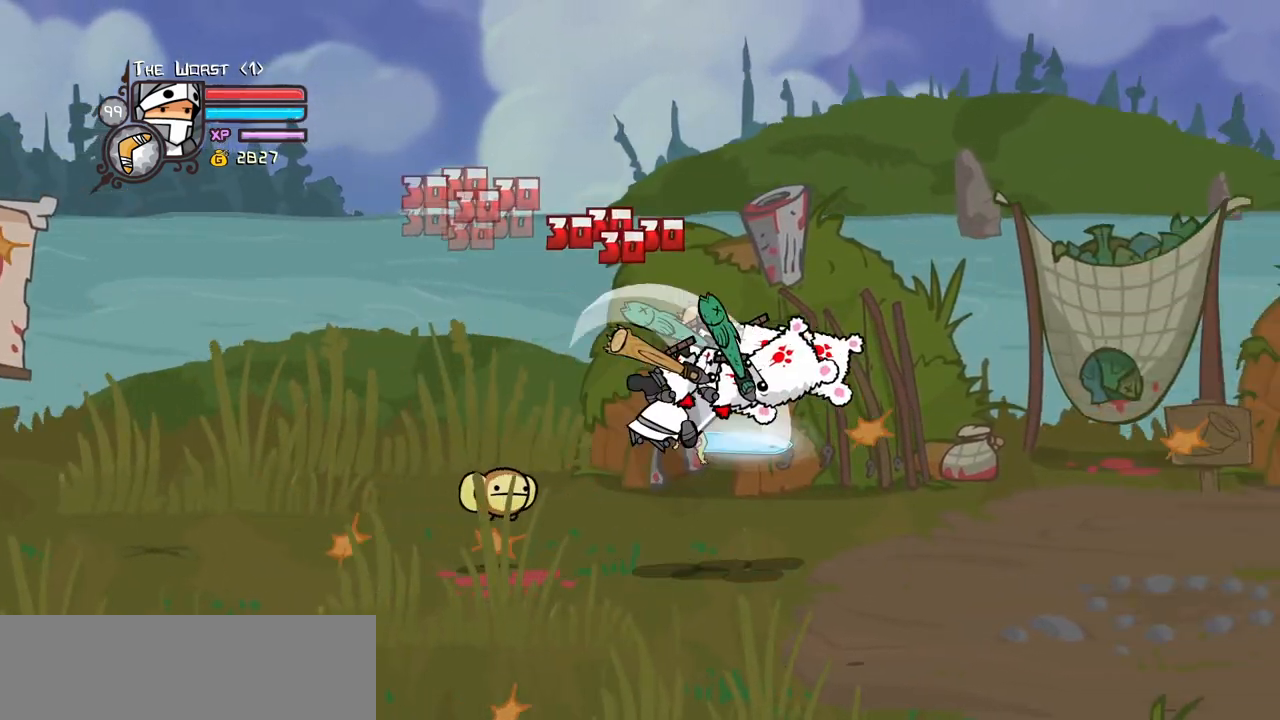
{"keys": ["light", "right"], "events": [[17, "right", "up"], [67, "heavy", "up"], [117, "heavy", "down"], [300, "heavy", "up"], [433, "light", "down"], [483, "right", "down"]]}
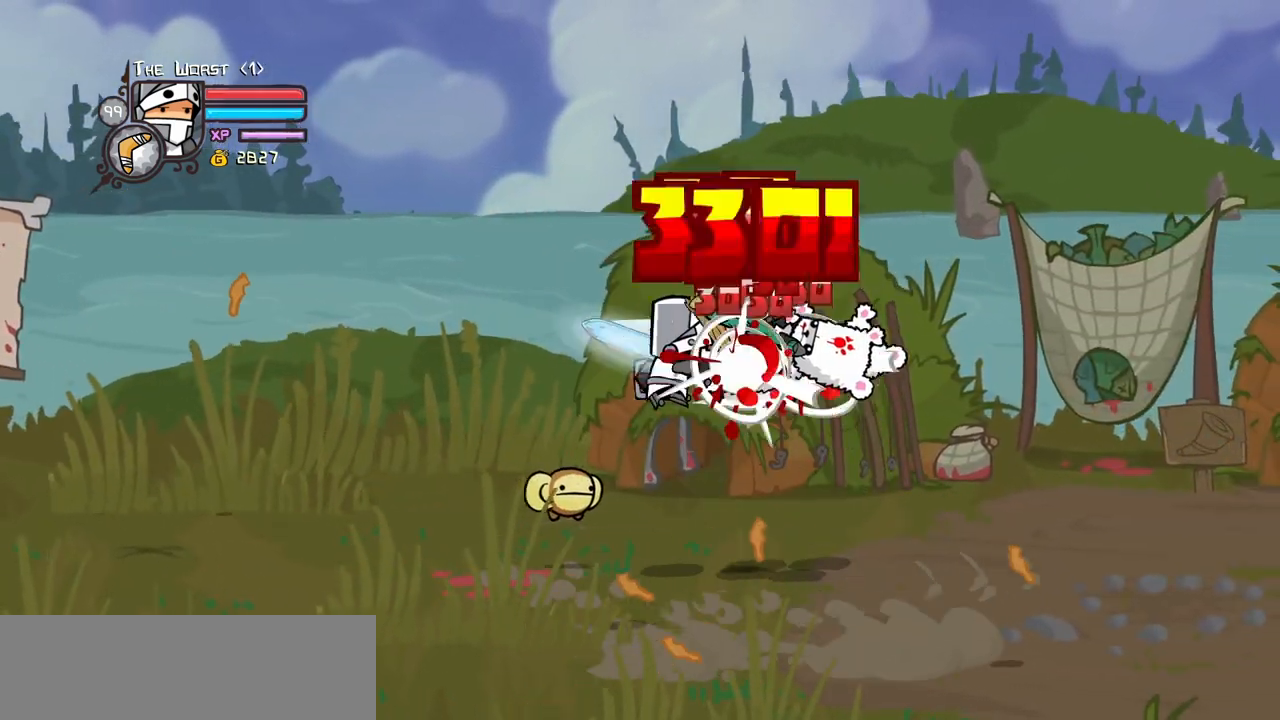
{"keys": ["heavy", "right"], "events": [[33, "light", "up"], [133, "light", "down"], [317, "heavy", "down"], [317, "light", "up"]]}
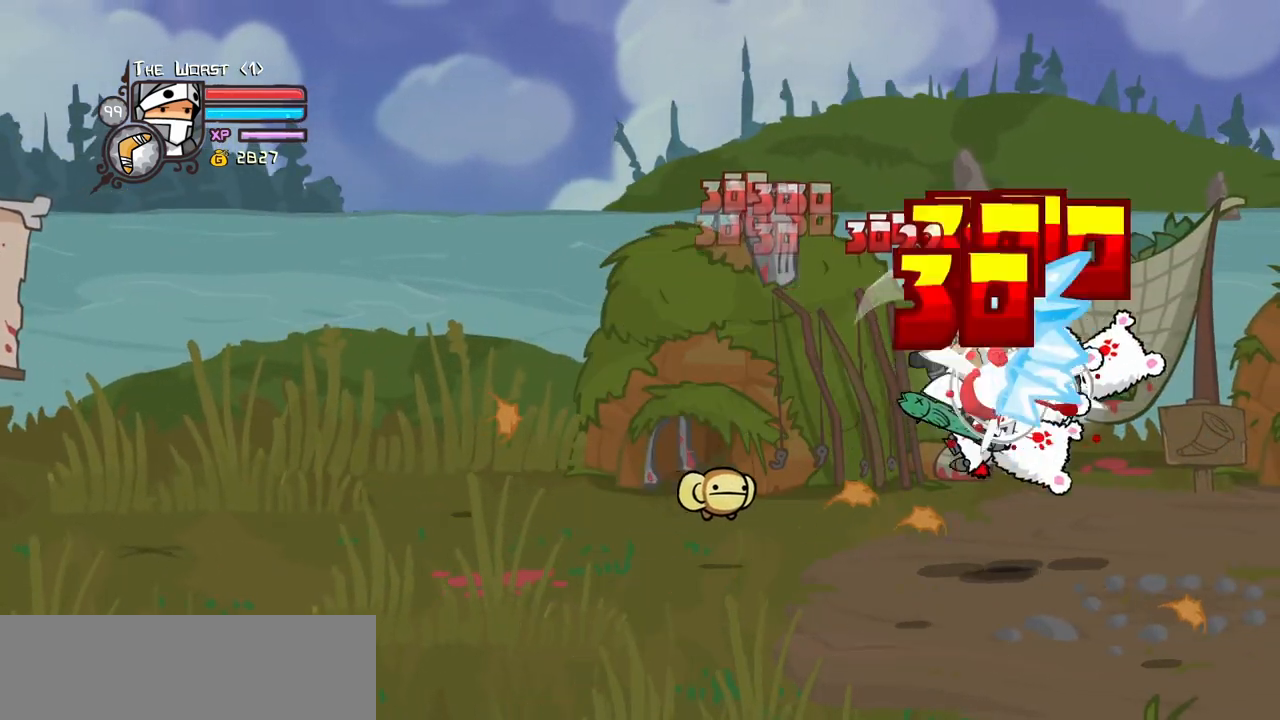
{"keys": ["heavy"], "events": [[50, "right", "up"], [100, "heavy", "up"], [150, "heavy", "down"], [333, "heavy", "up"], [383, "heavy", "down"]]}
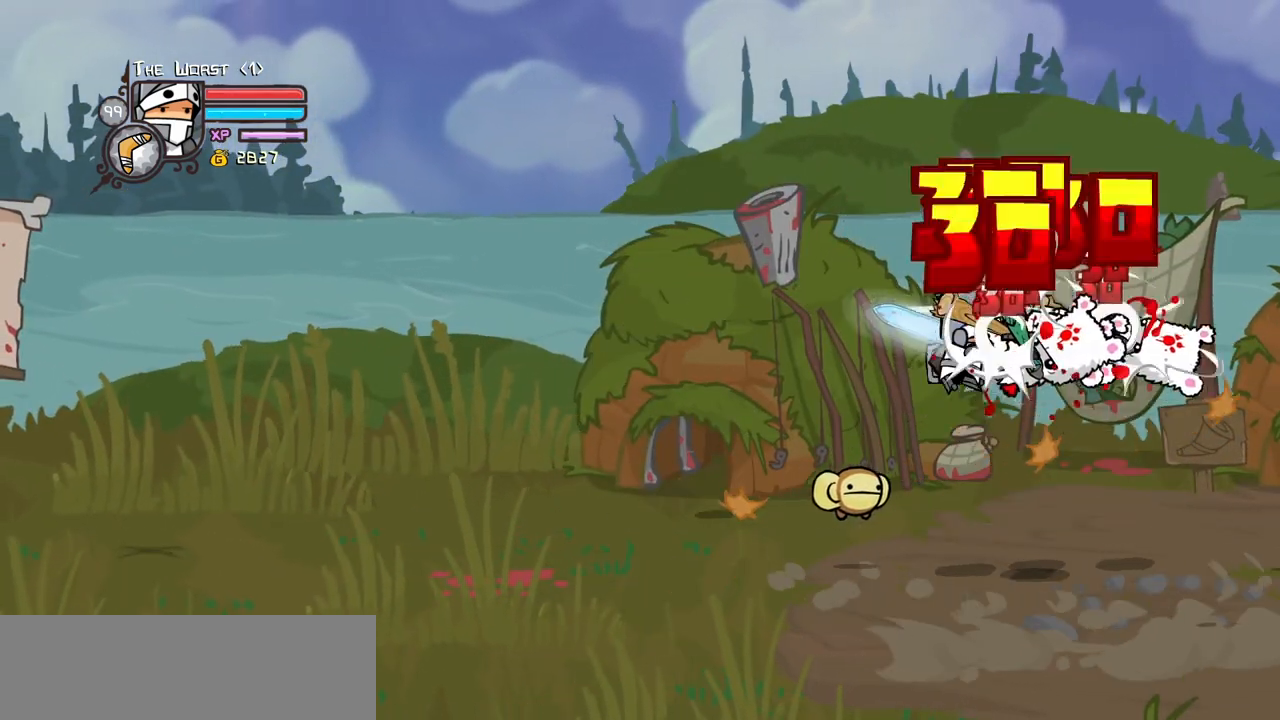
{"keys": ["heavy"], "events": [[17, "right", "down"], [67, "heavy", "up"], [67, "light", "down"], [200, "light", "up"], [250, "light", "down"], [400, "right", "up"], [433, "heavy", "down"], [433, "light", "up"]]}
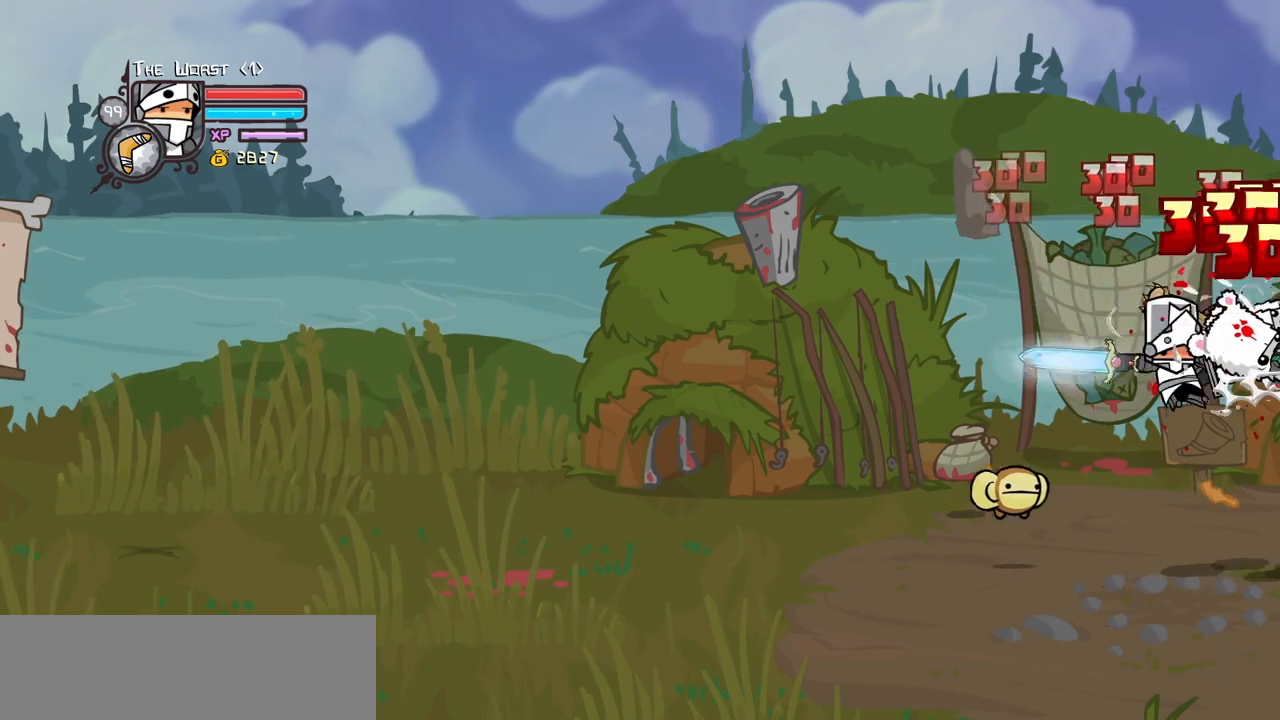
{"keys": ["heavy"], "events": [[183, "heavy", "up"], [217, "heavy", "down"], [450, "heavy", "up"], [500, "heavy", "down"]]}
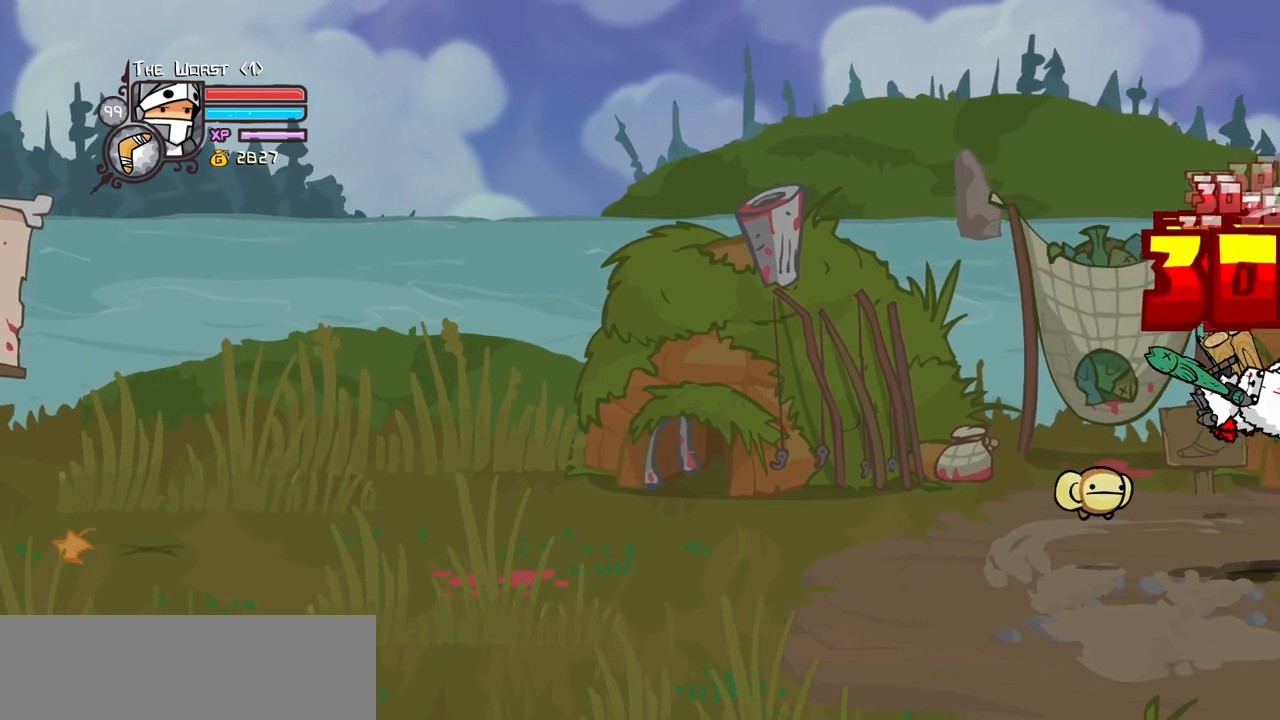
{"keys": ["down", "left"], "events": [[183, "heavy", "up"], [183, "light", "down"], [383, "down", "down"], [383, "left", "down"], [383, "light", "up"]]}
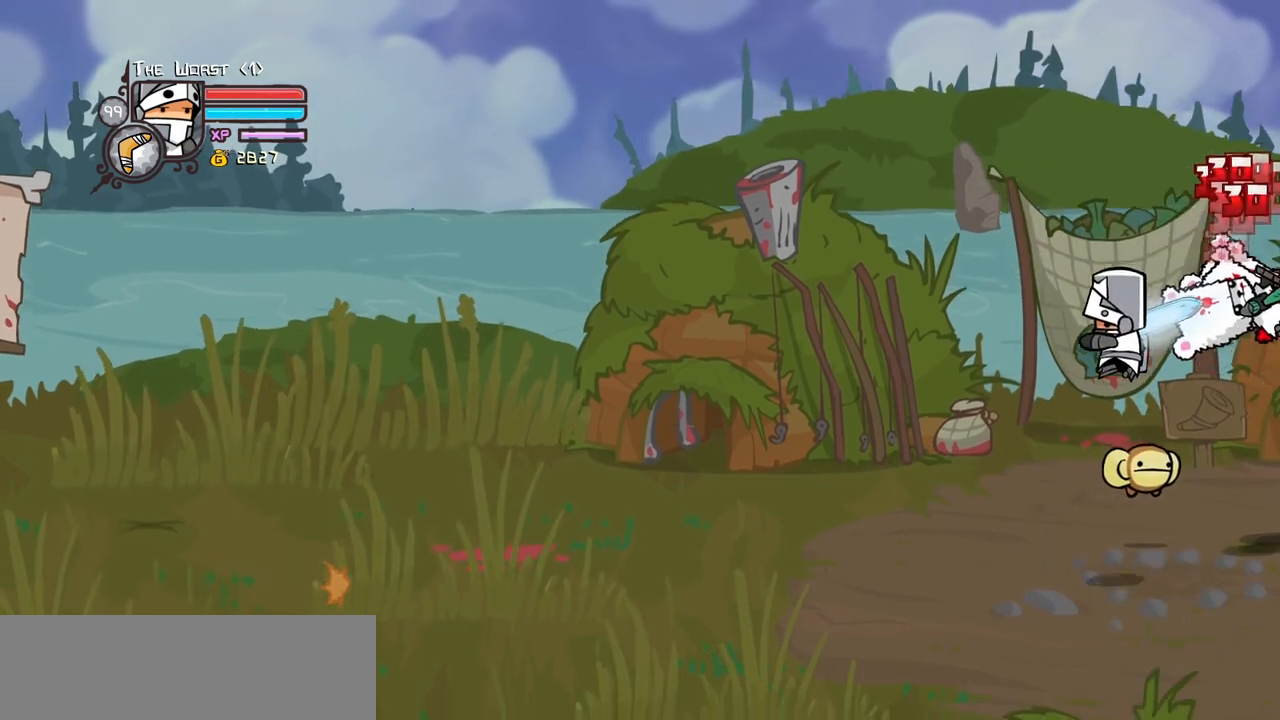
{"keys": ["left", "right"], "events": [[483, "down", "up"], [483, "right", "down"]]}
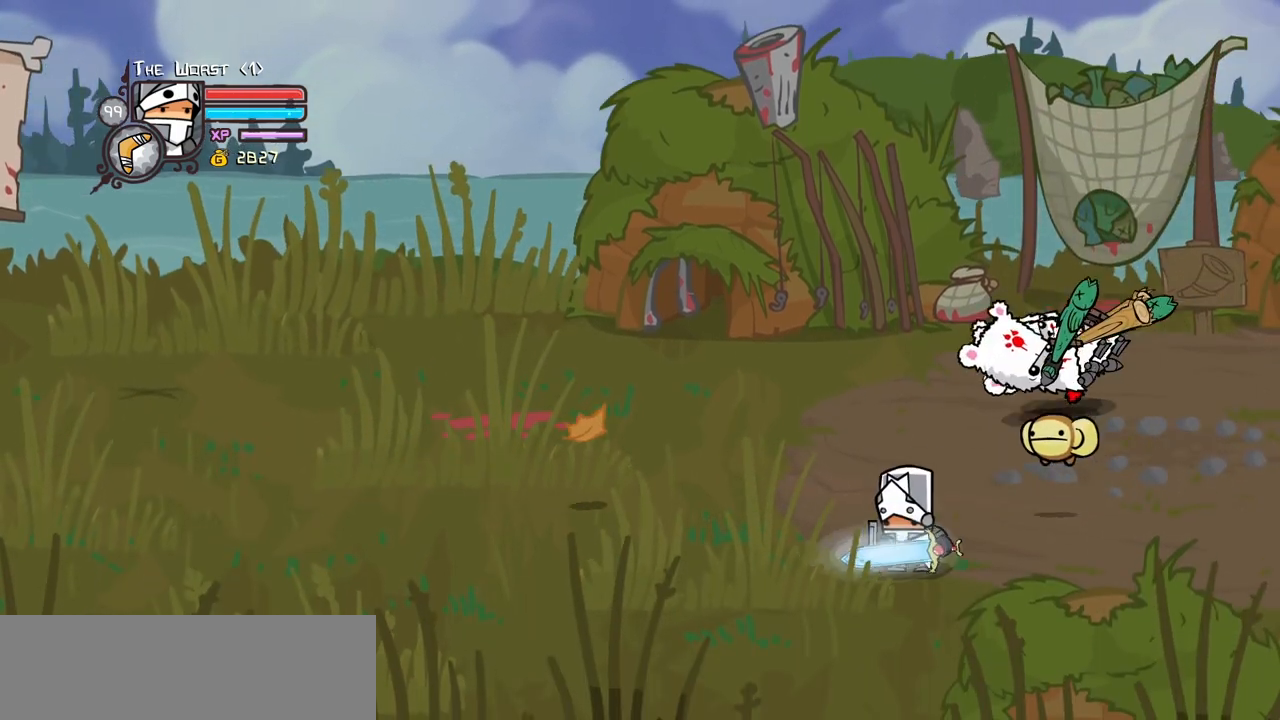
{"keys": ["right"], "events": [[133, "left", "up"]]}
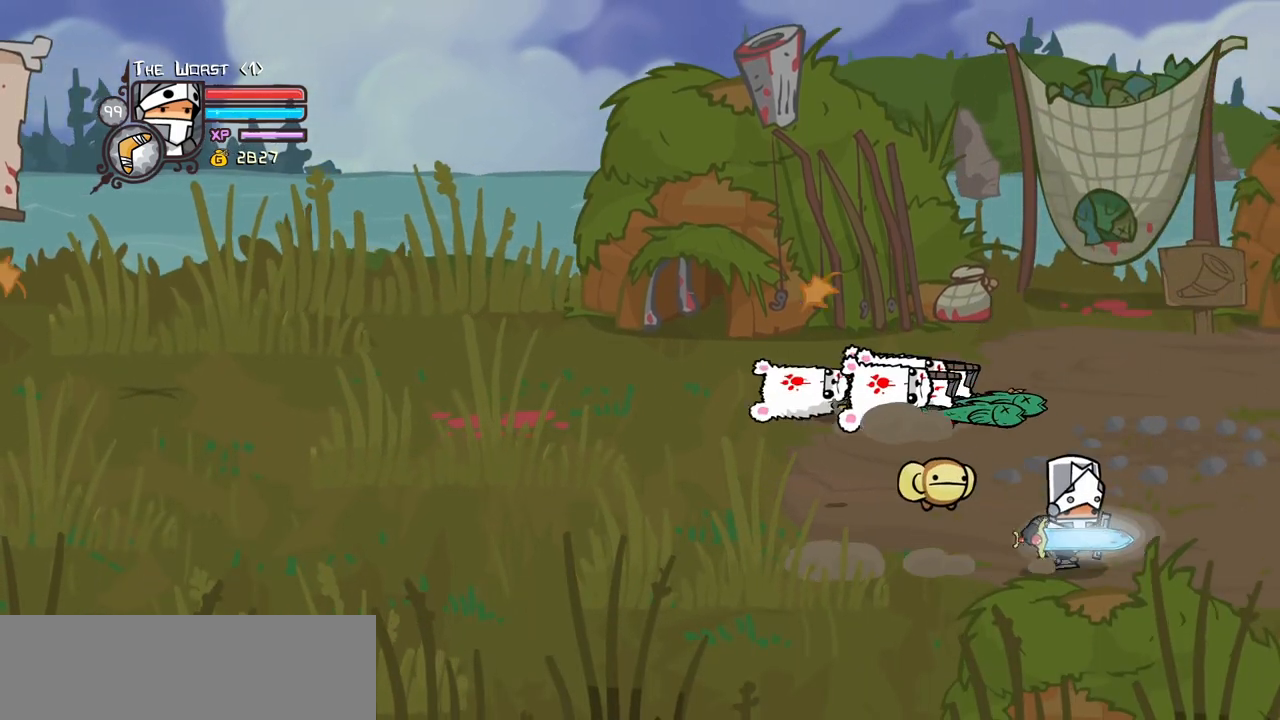
{"keys": ["left", "right", "up"], "events": [[150, "up", "down"], [467, "left", "down"]]}
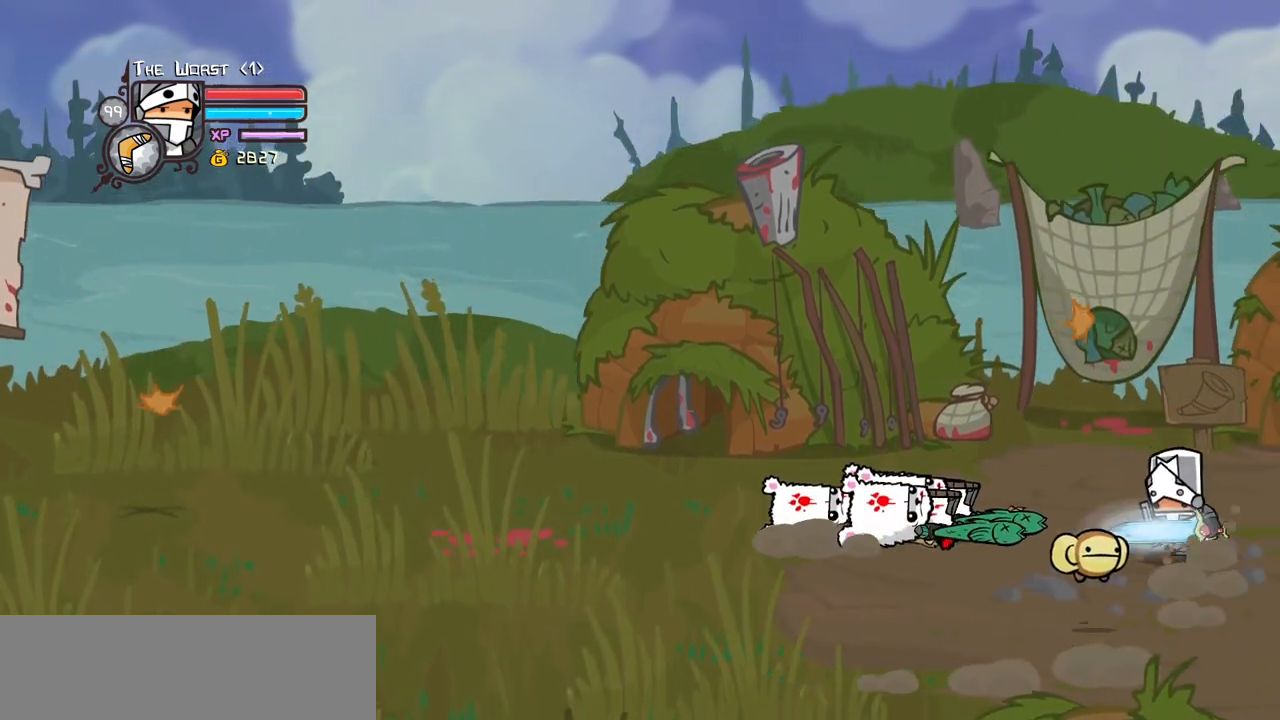
{"keys": ["left"], "events": [[67, "right", "up"], [117, "up", "up"], [400, "down", "down"], [483, "down", "up"]]}
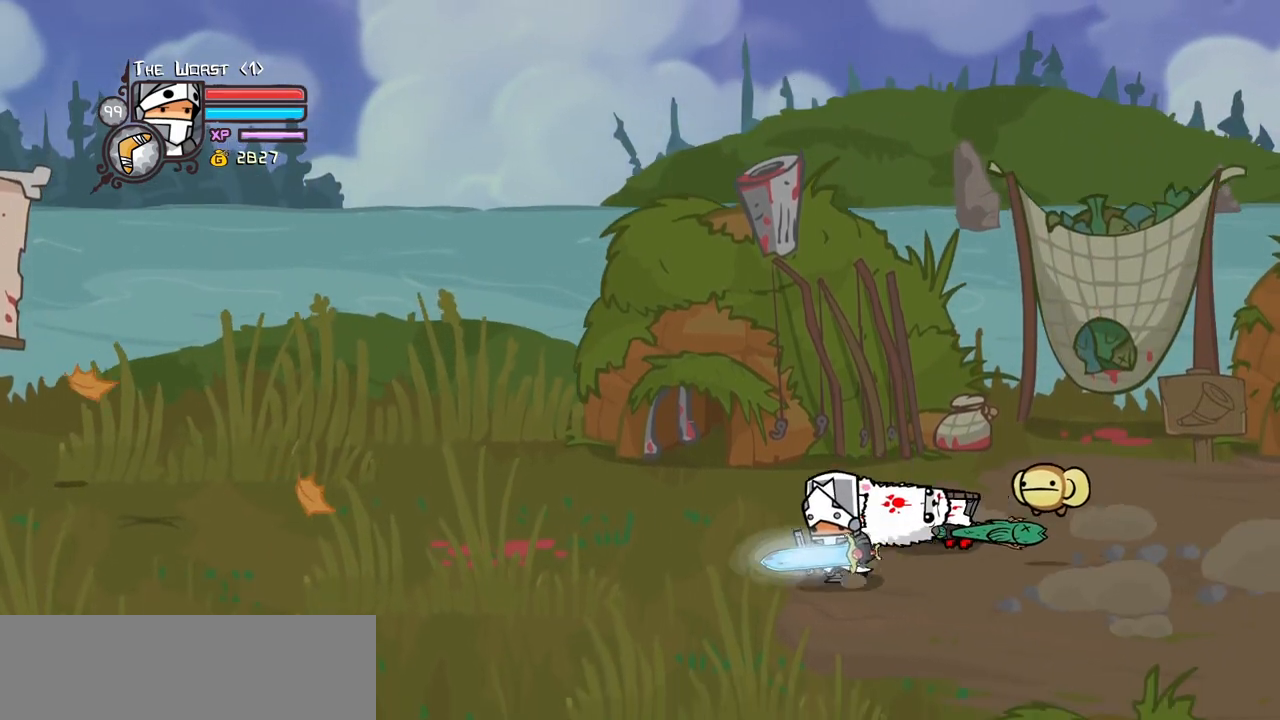
{"keys": ["right"], "events": [[417, "right", "down"], [500, "left", "up"]]}
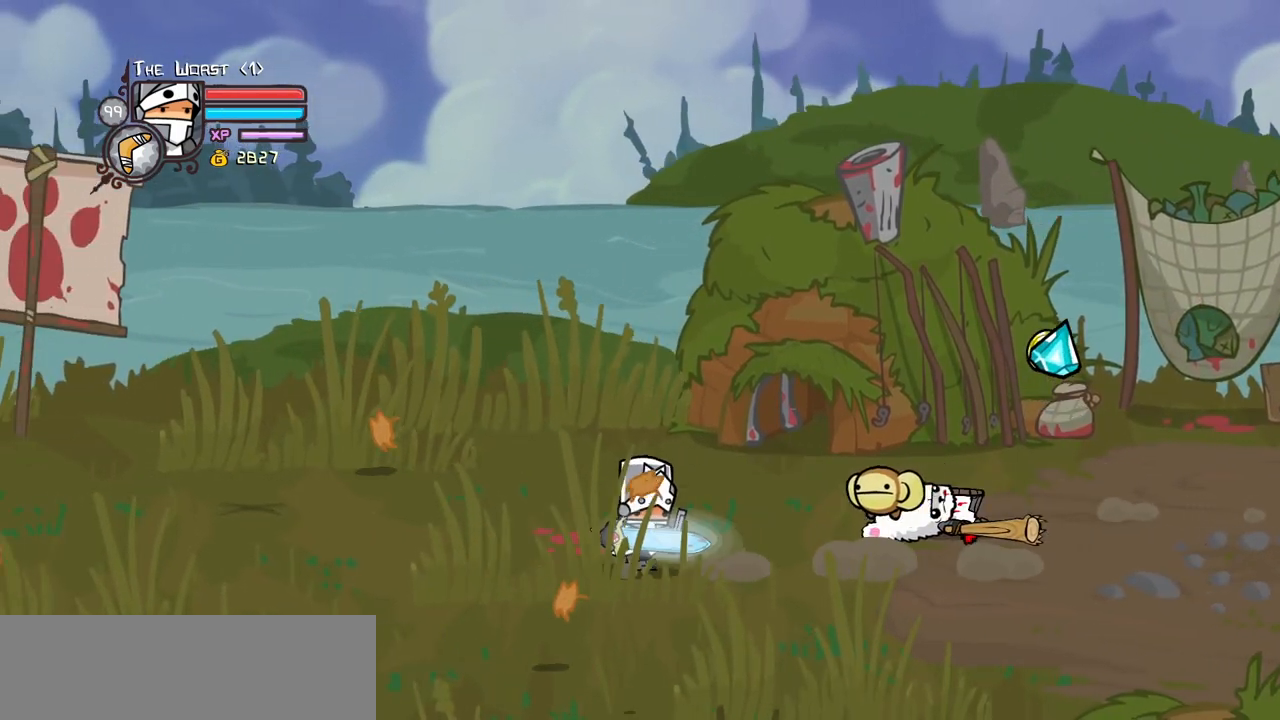
{"keys": ["right"], "events": [[333, "left", "down"], [467, "left", "up"]]}
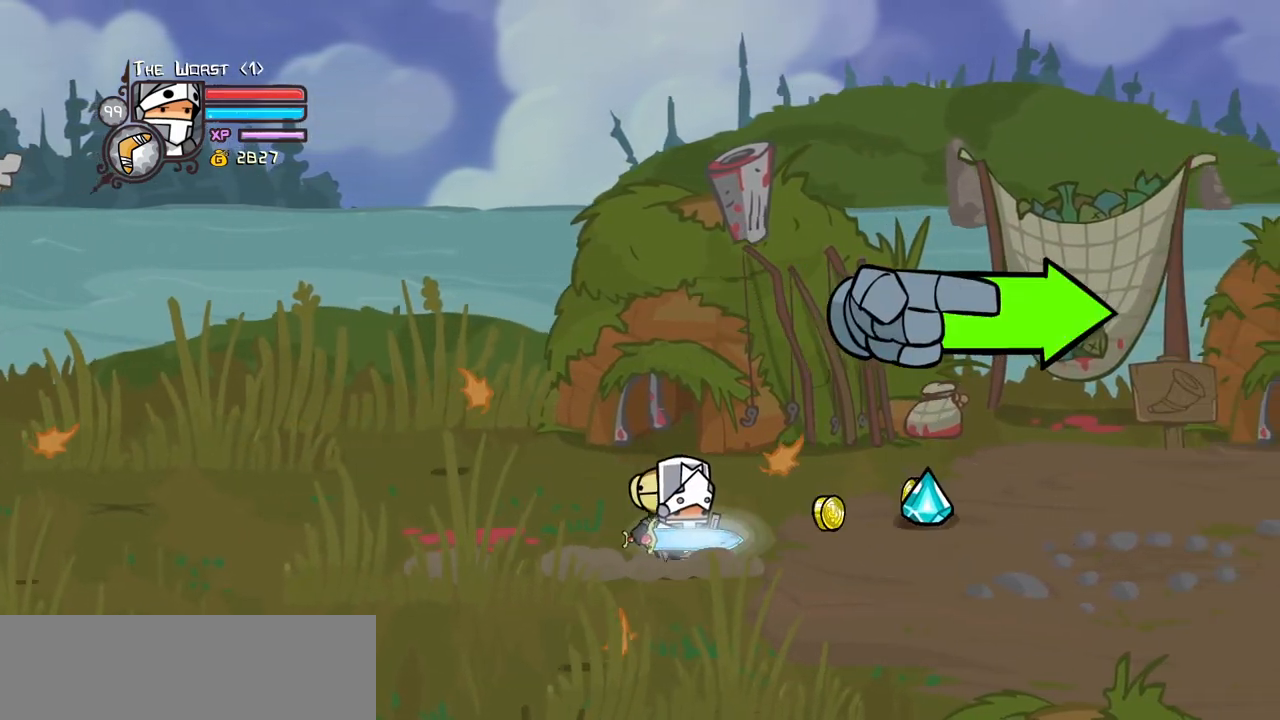
{"keys": ["down", "right"], "events": [[200, "up", "down"], [300, "down", "down"], [350, "up", "up"]]}
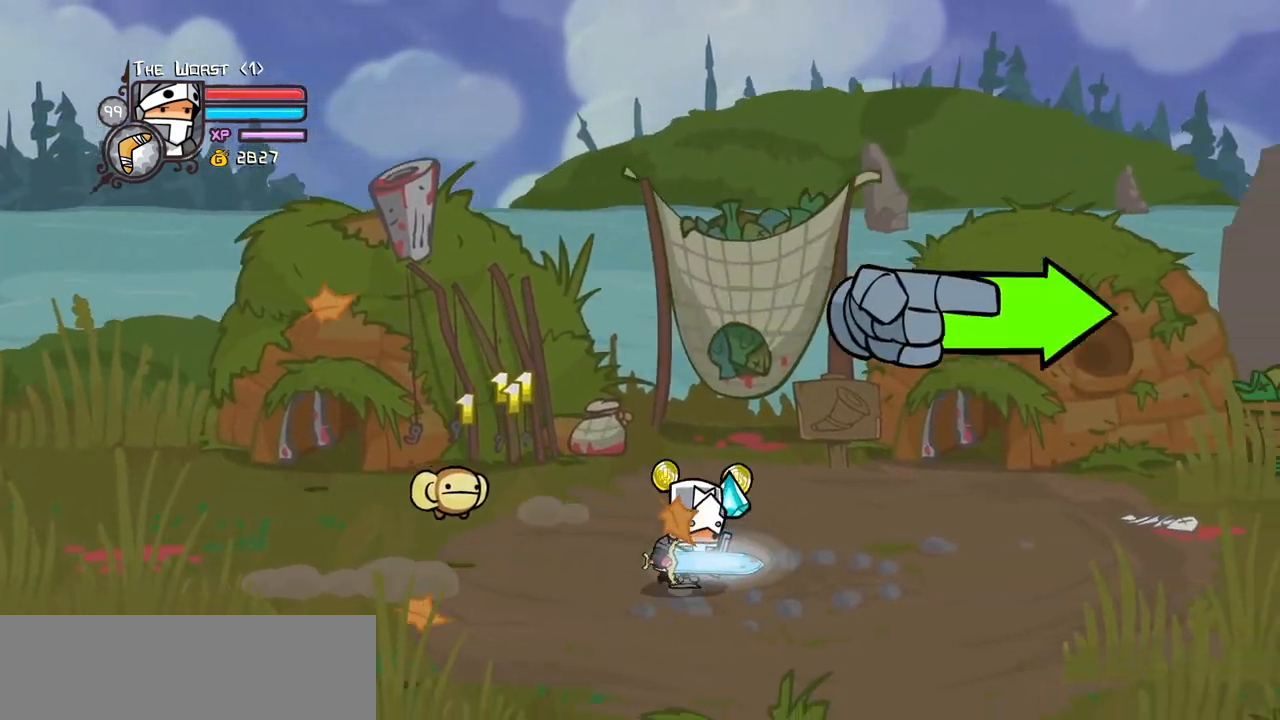
{"keys": ["right"], "events": [[33, "down", "up"]]}
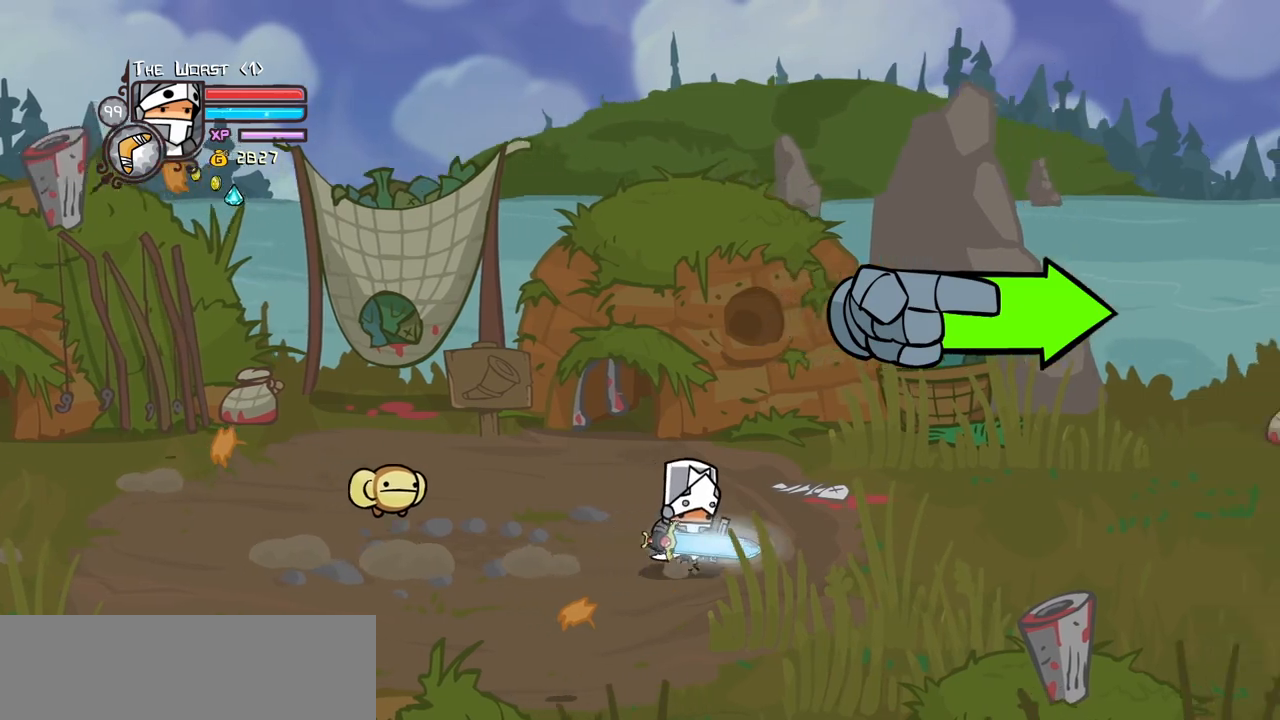
{"keys": ["right"], "events": []}
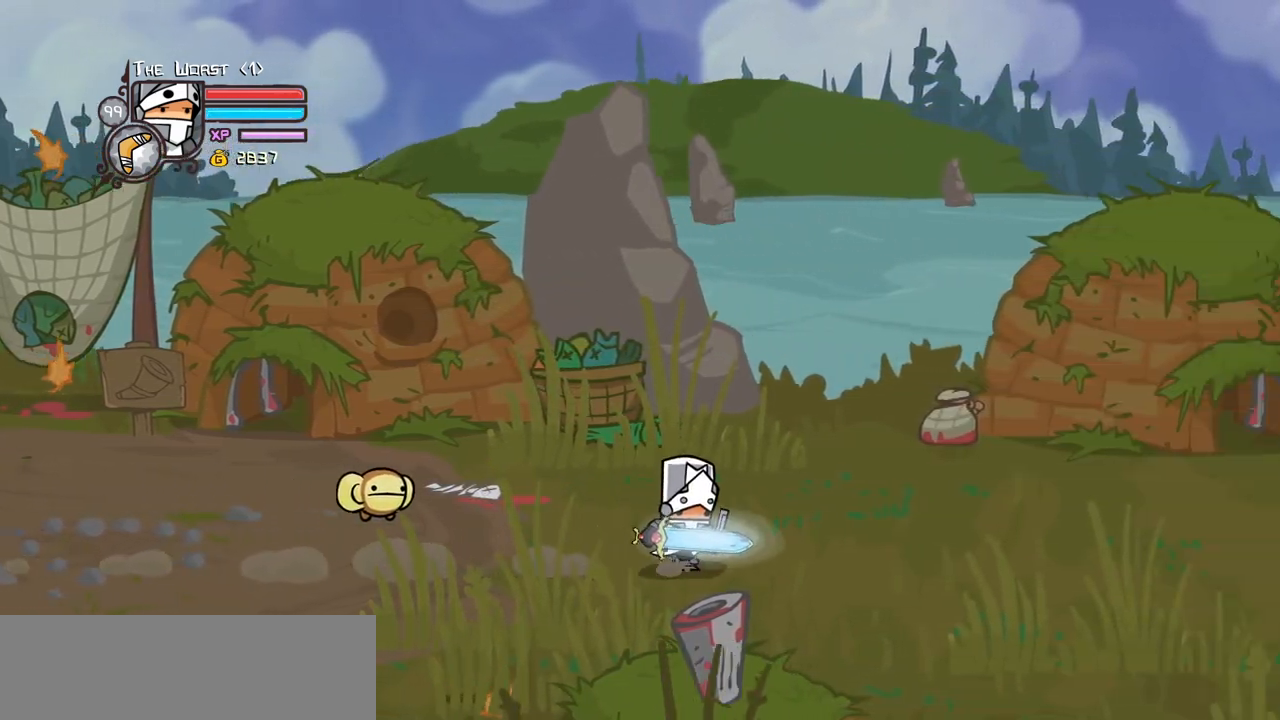
{"keys": ["right"], "events": []}
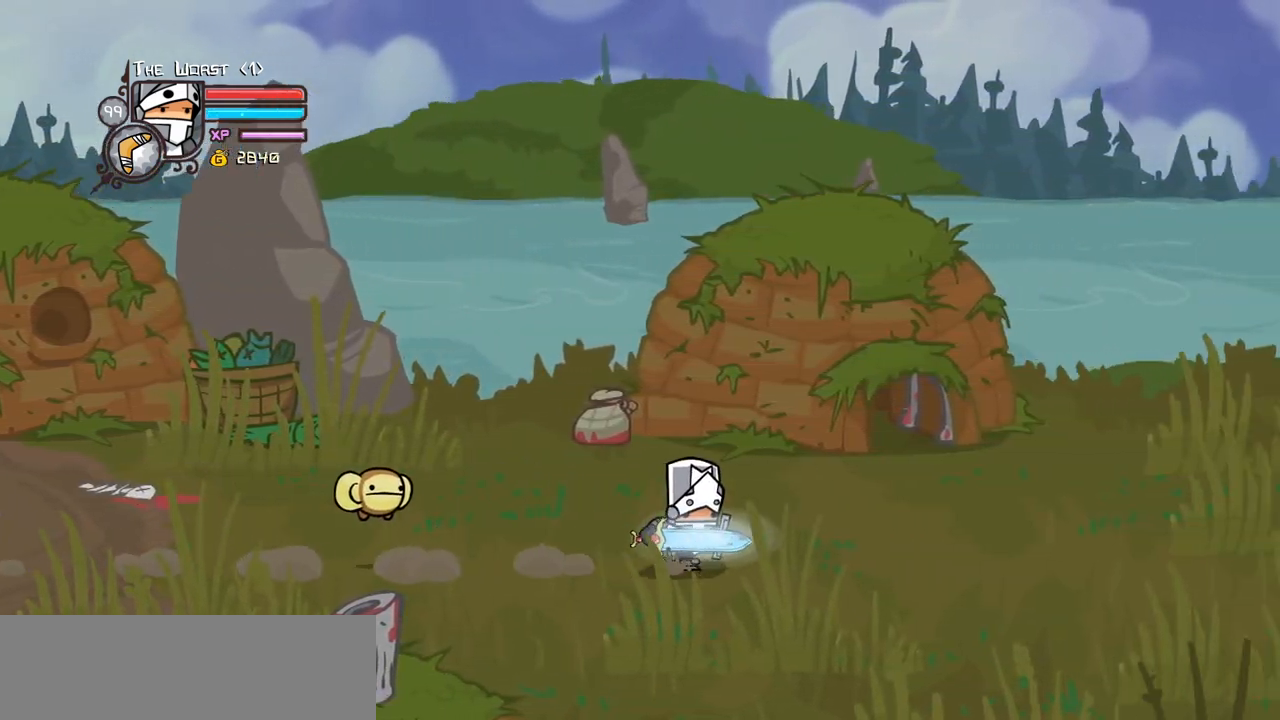
{"keys": ["right"], "events": [[183, "up", "down"], [367, "up", "up"]]}
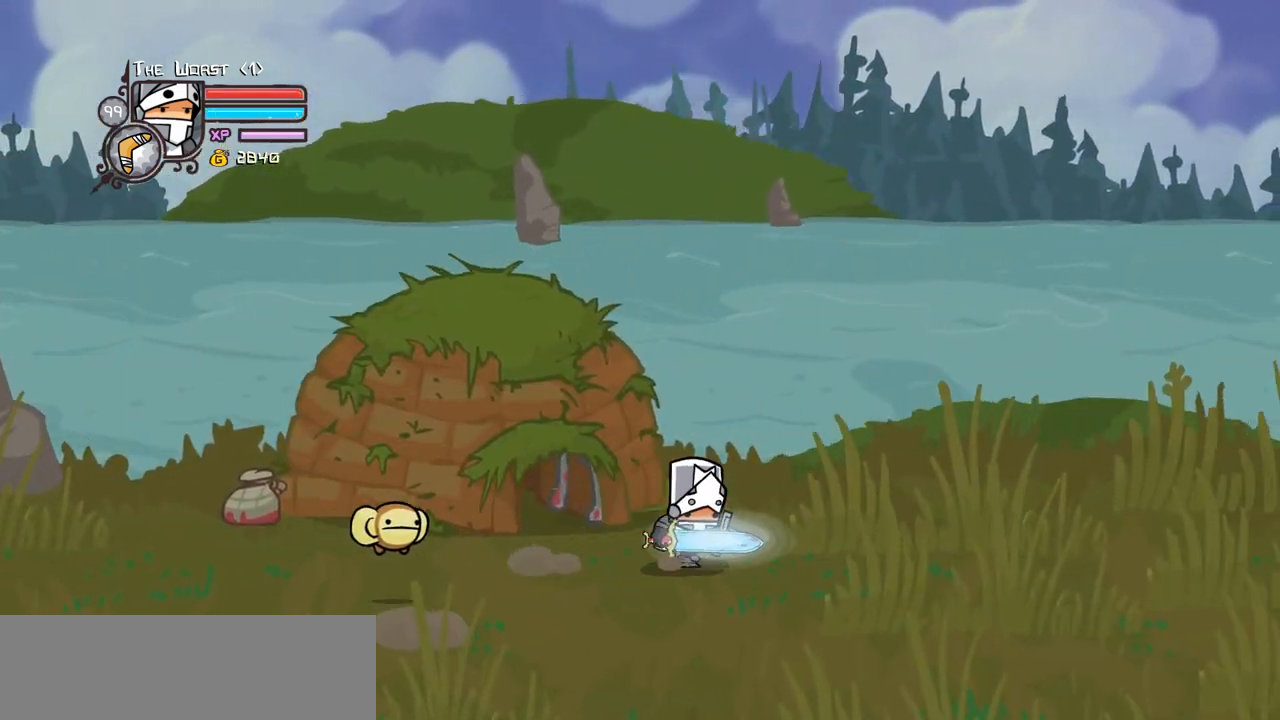
{"keys": ["heavy", "right"], "events": [[383, "heavy", "down"]]}
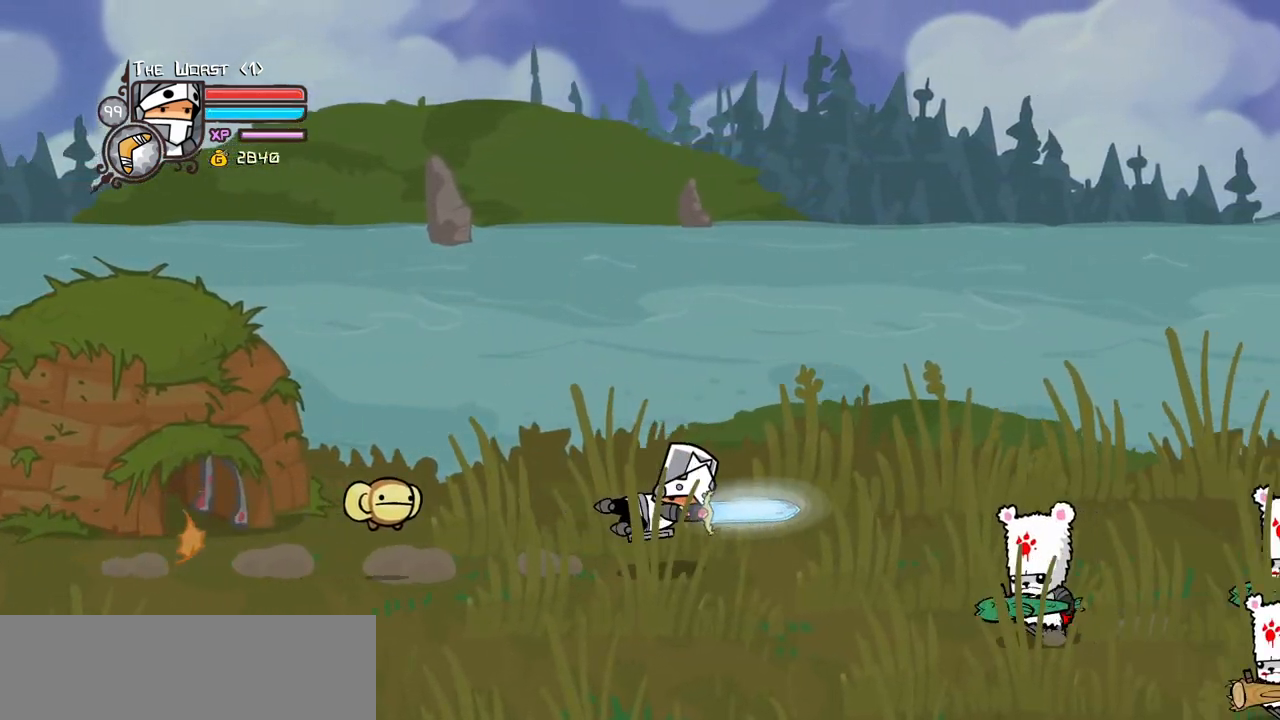
{"keys": ["right"], "events": [[67, "heavy", "up"]]}
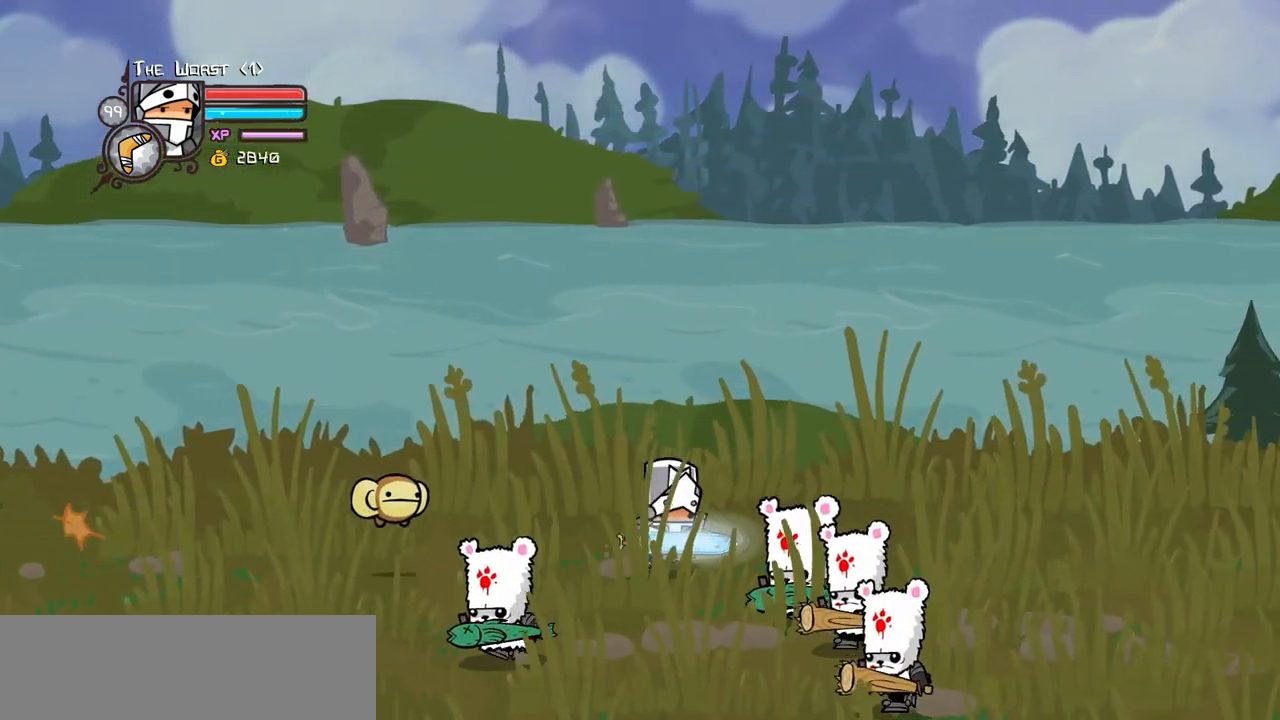
{"keys": ["down", "jump", "right"], "events": [[267, "up", "down"], [417, "up", "up"], [500, "down", "down"], [500, "jump", "down"]]}
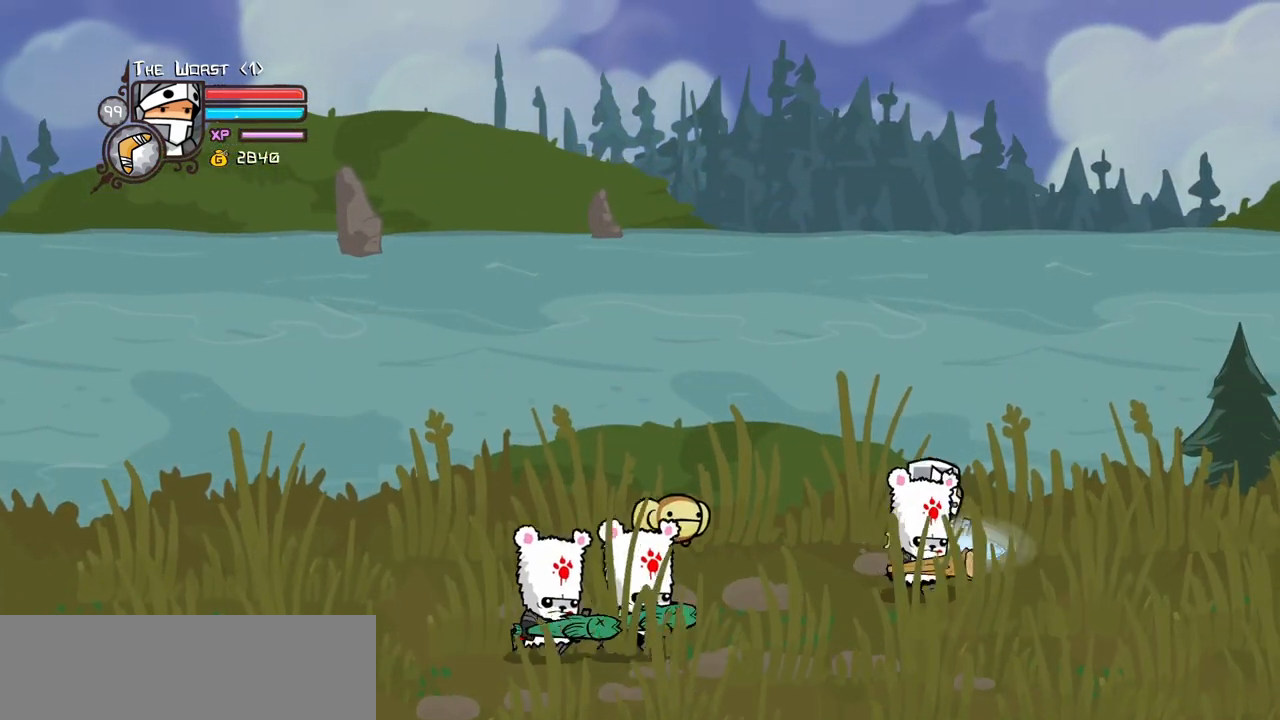
{"keys": ["heavy", "left"], "events": [[50, "left", "down"], [100, "down", "up"], [100, "light", "down"], [100, "right", "up"], [150, "left", "up"], [183, "jump", "up"], [233, "light", "up"], [283, "light", "down"], [333, "left", "down"], [467, "heavy", "down"], [467, "light", "up"]]}
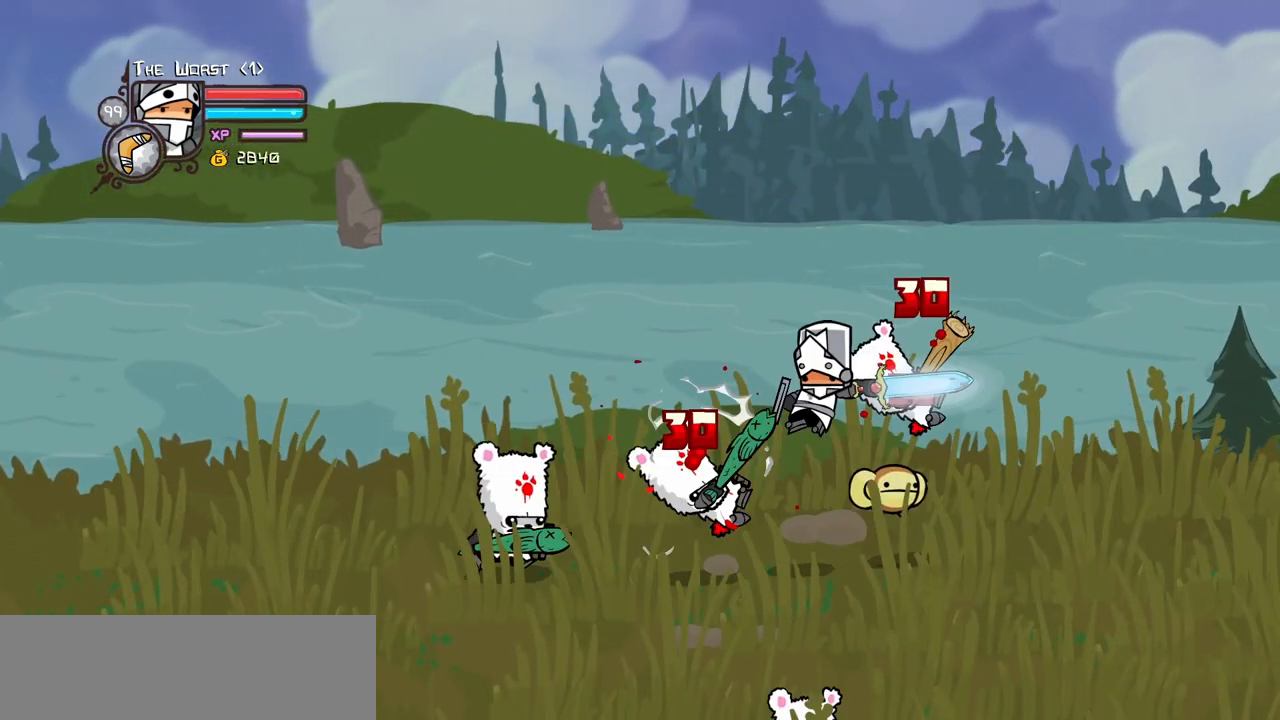
{"keys": [], "events": [[167, "left", "up"], [250, "heavy", "up"], [300, "heavy", "down"], [483, "heavy", "up"]]}
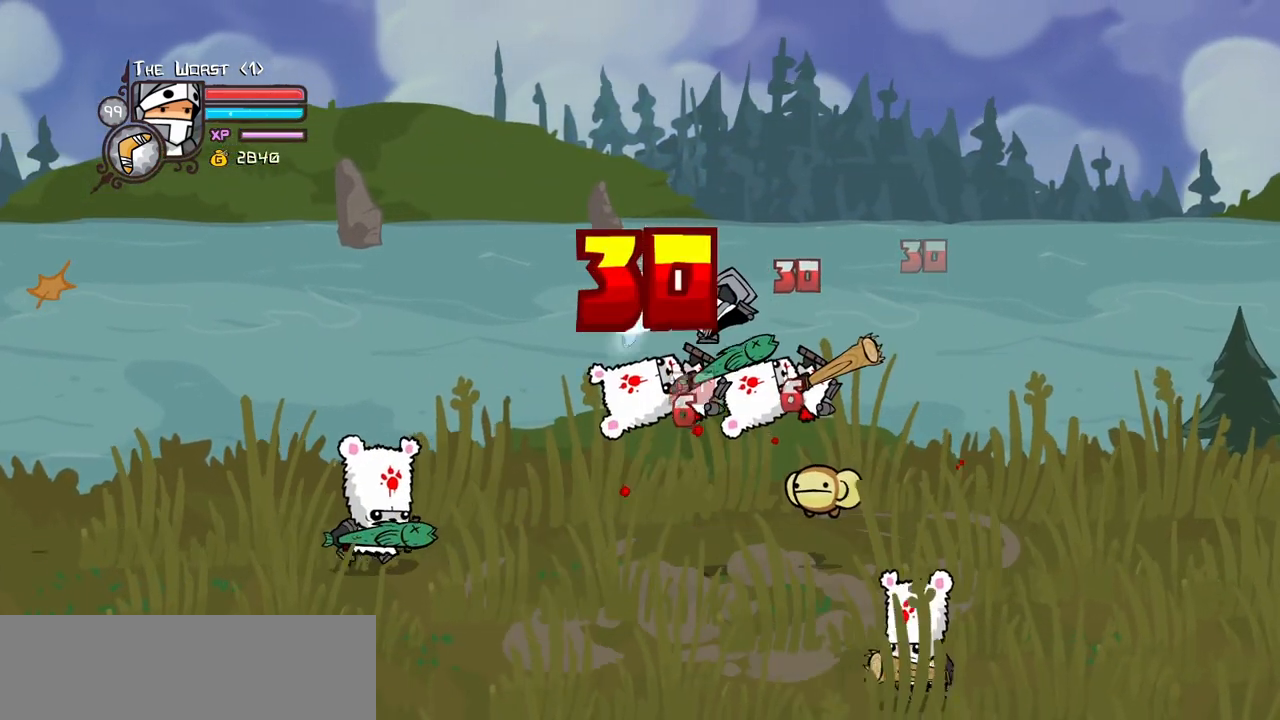
{"keys": ["left", "light"], "events": [[83, "light", "down"], [183, "left", "down"], [217, "light", "up"], [267, "light", "down"], [450, "light", "up"], [500, "light", "down"]]}
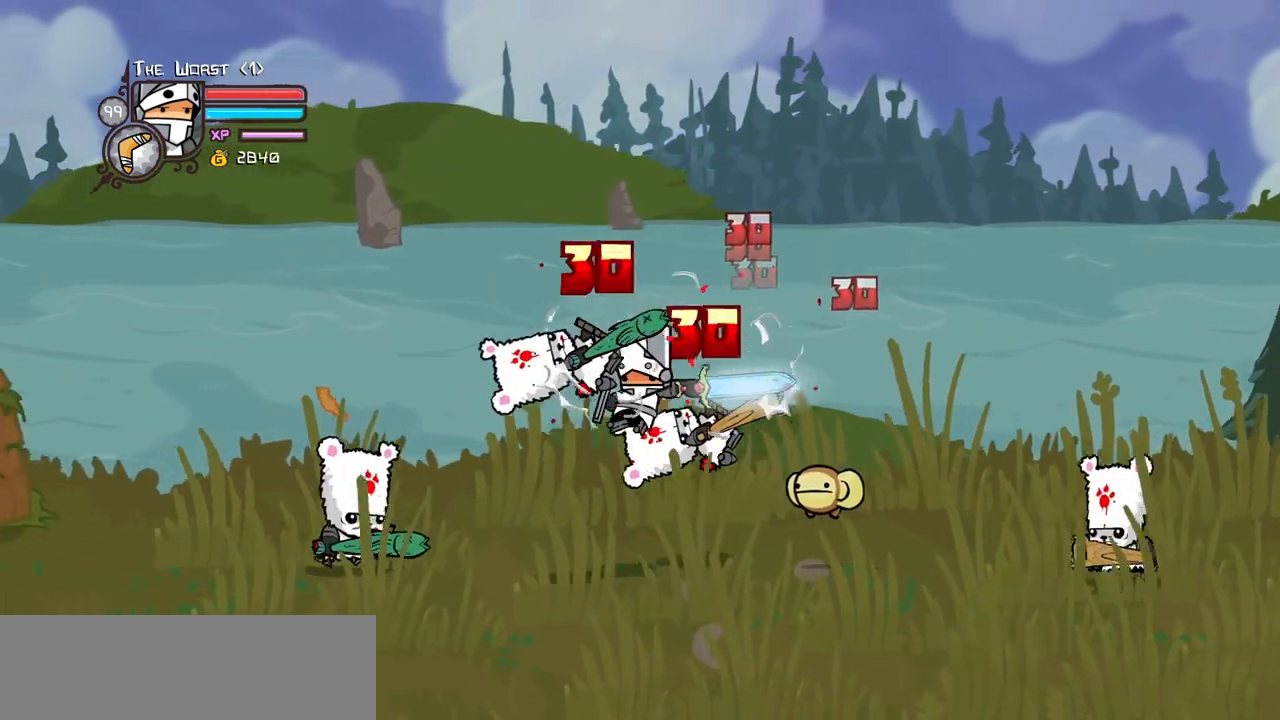
{"keys": ["heavy", "left"], "events": [[150, "light", "up"], [233, "light", "down"], [333, "up", "down"], [383, "heavy", "down"], [417, "light", "up"], [417, "up", "up"]]}
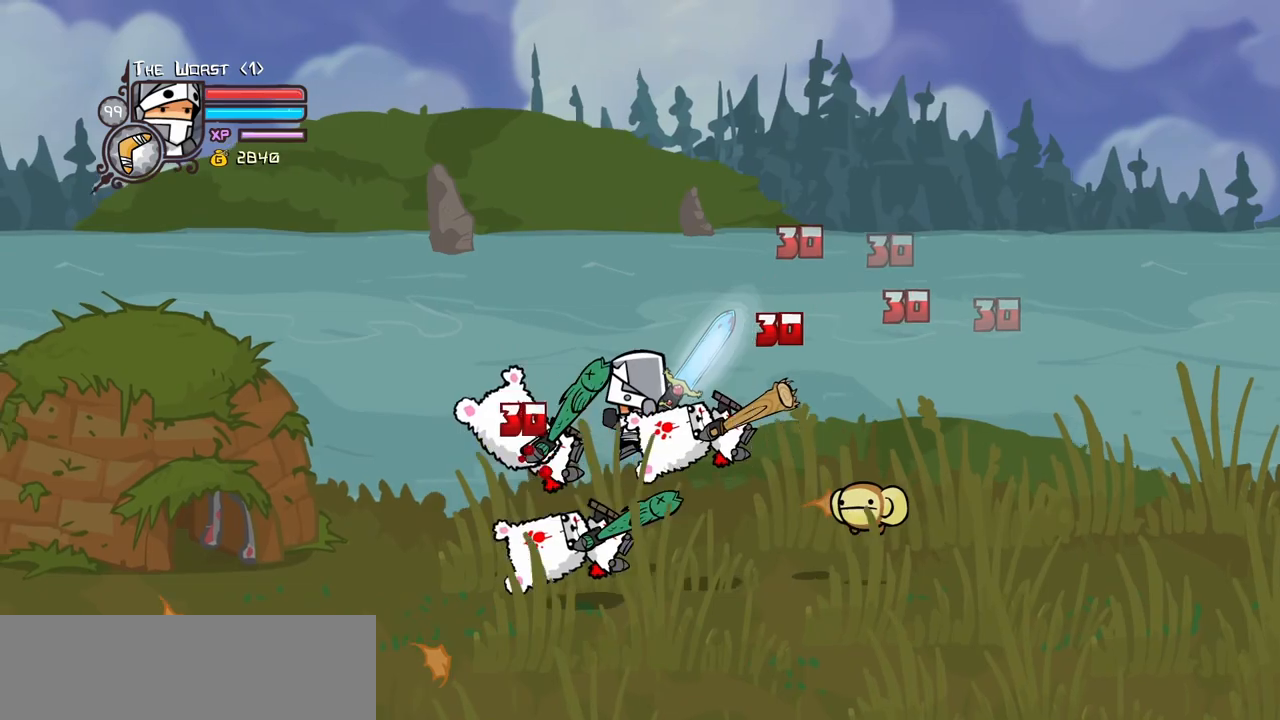
{"keys": ["light"], "events": [[117, "heavy", "up"], [117, "left", "up"], [167, "heavy", "down"], [200, "left", "down"], [350, "left", "up"], [350, "right", "down"], [400, "heavy", "up"], [483, "light", "down"], [483, "right", "up"]]}
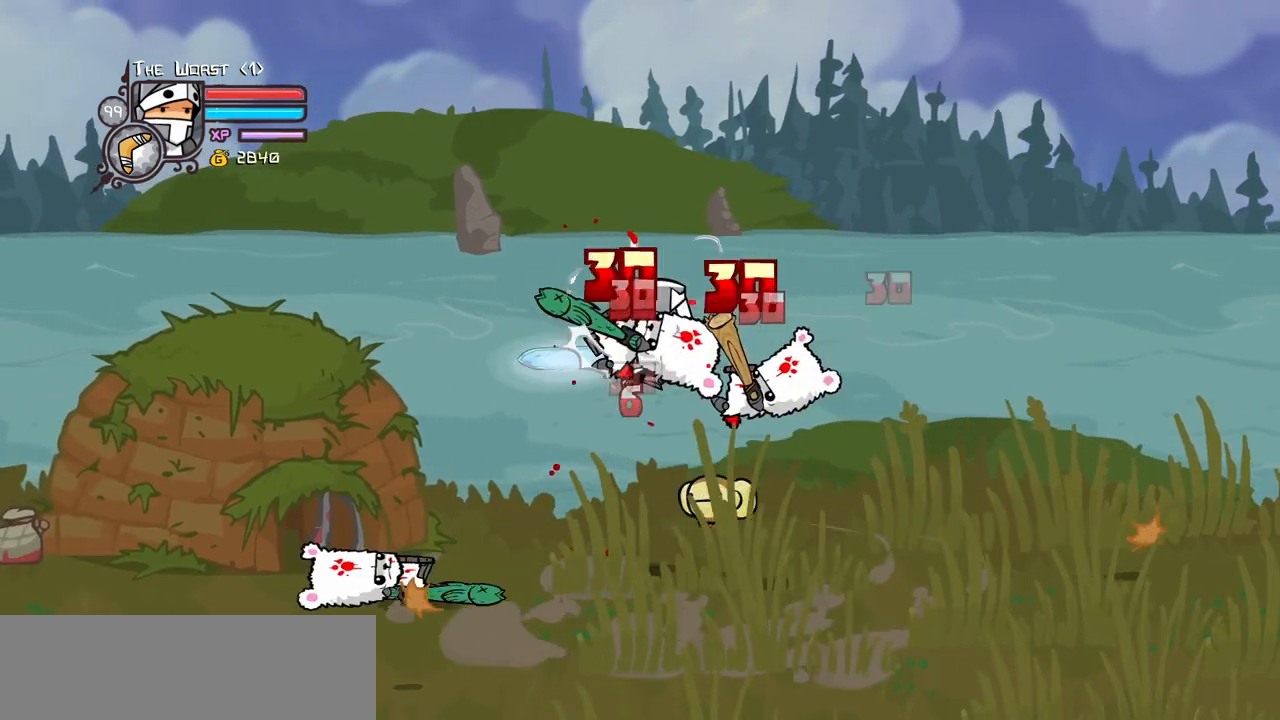
{"keys": ["light", "right"], "events": [[83, "right", "down"], [133, "light", "up"], [183, "light", "down"], [317, "light", "up"], [417, "light", "down"]]}
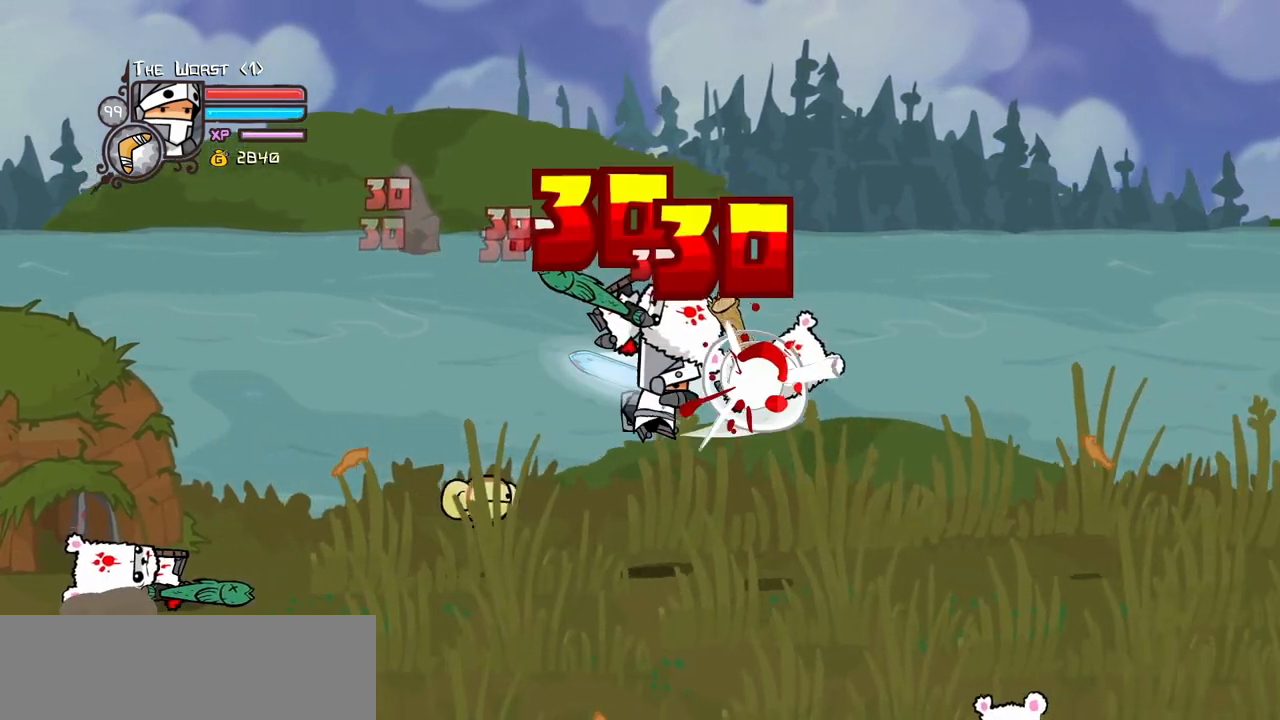
{"keys": ["heavy", "right"], "events": [[50, "light", "up"], [100, "light", "down"], [283, "heavy", "down"], [333, "light", "up"]]}